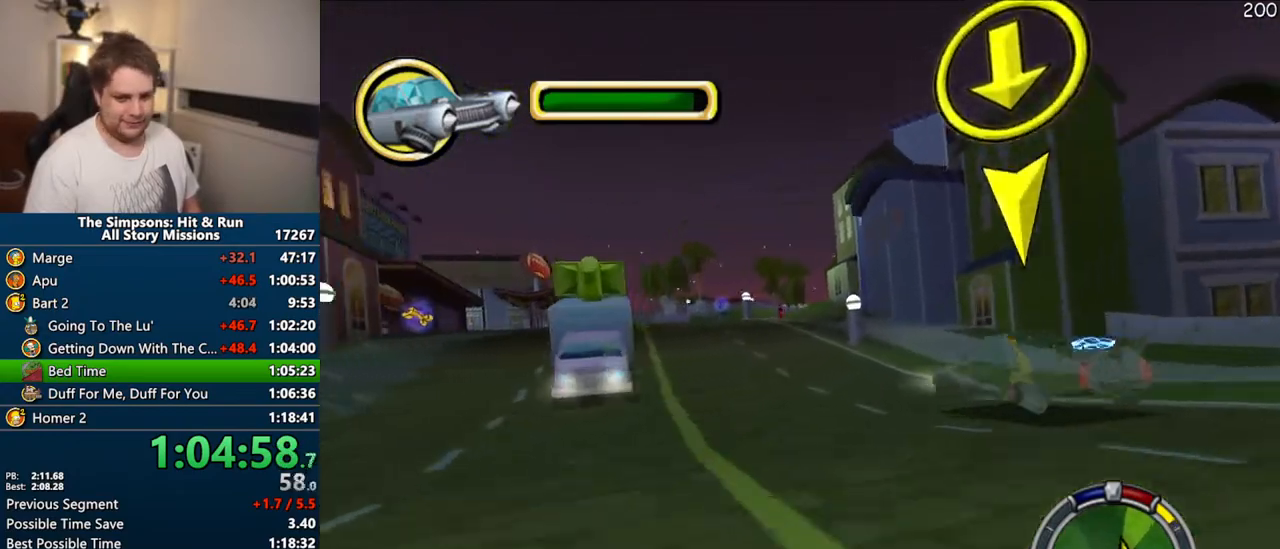
Gameplay with a controller (PlayStation layout); each line is a JSON object with the inputs held at the frame after it. "events" lists button and stick changes between this image and that frame as [ms after this image, input, new state], when the widget could be followed in between. Not read: L3 R3 left_stick.
{"buttons": ["CROSS"], "right_stick": "center", "events": []}
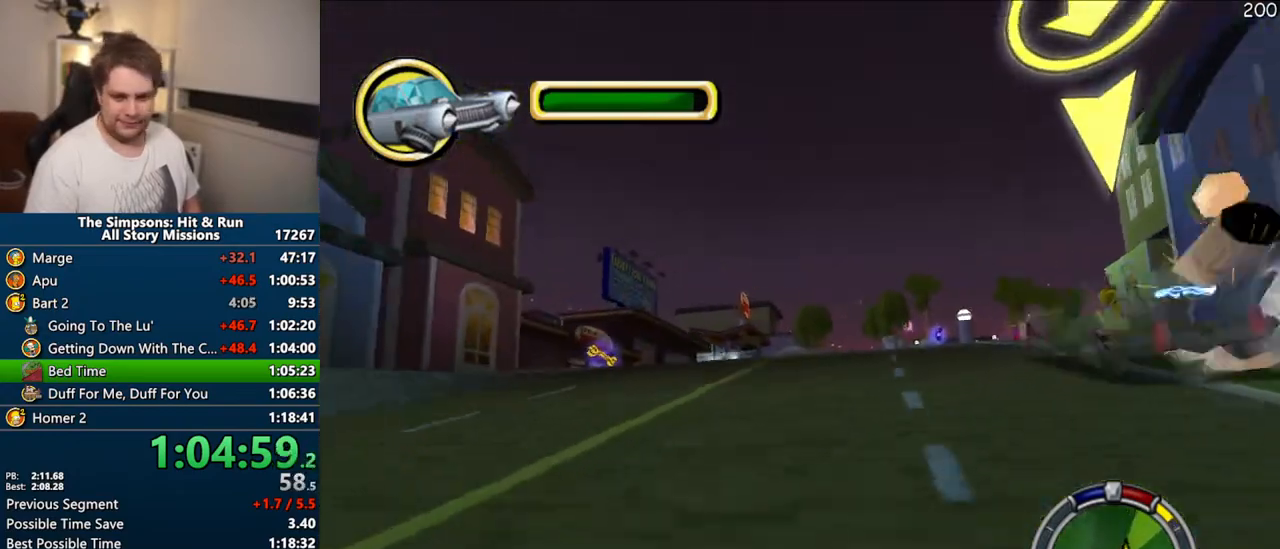
{"buttons": ["CROSS"], "right_stick": "center", "events": []}
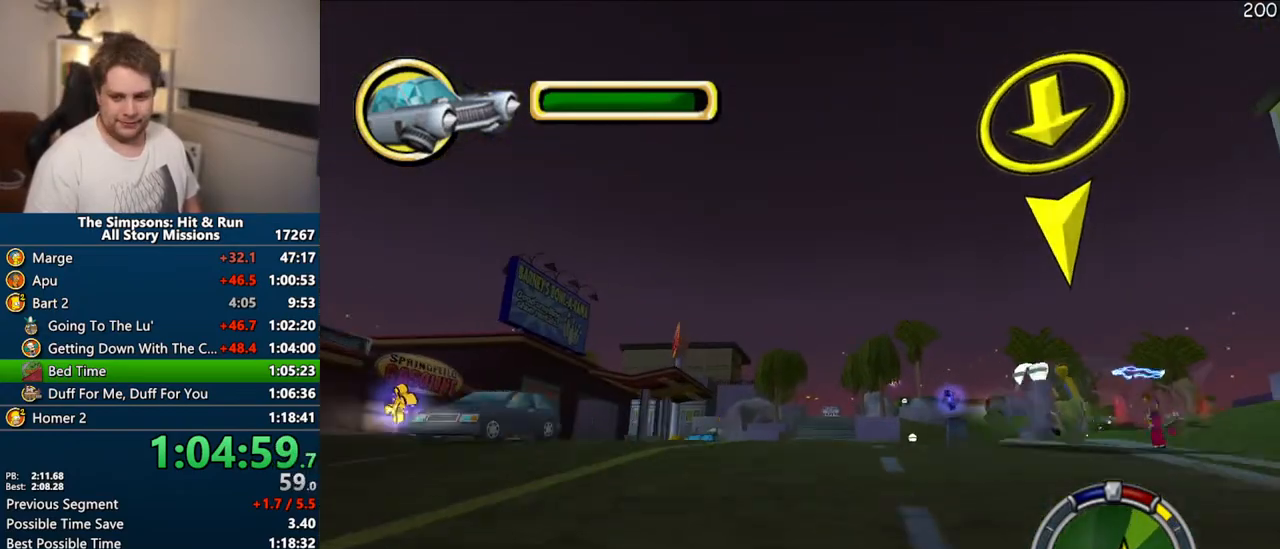
{"buttons": ["CROSS"], "right_stick": "center", "events": []}
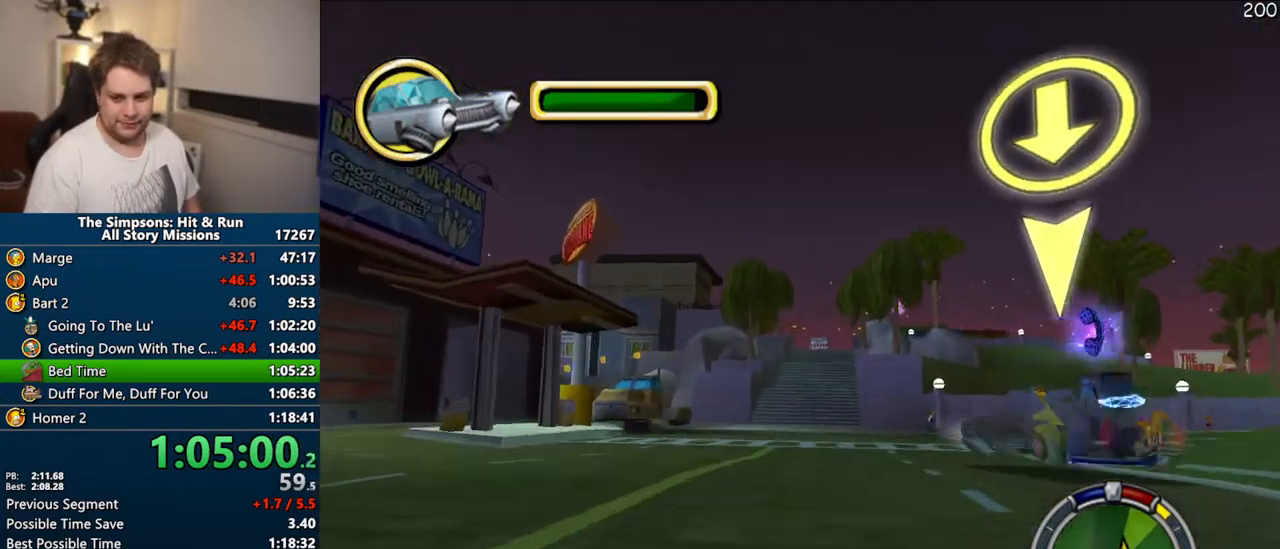
{"buttons": ["CROSS"], "right_stick": "center", "events": []}
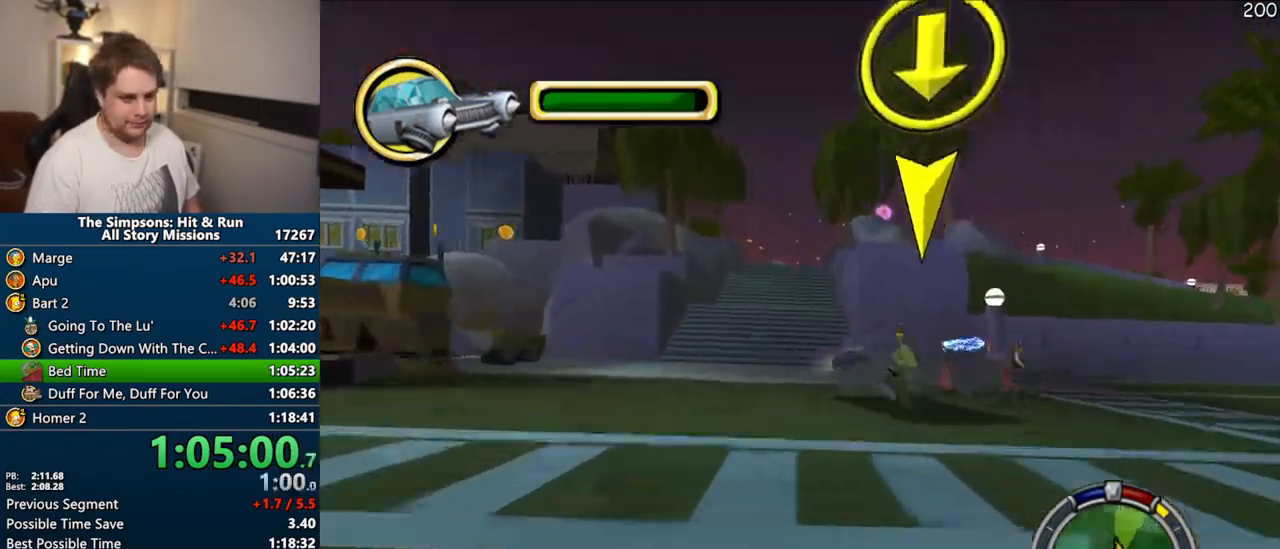
{"buttons": ["CROSS"], "right_stick": "center", "events": []}
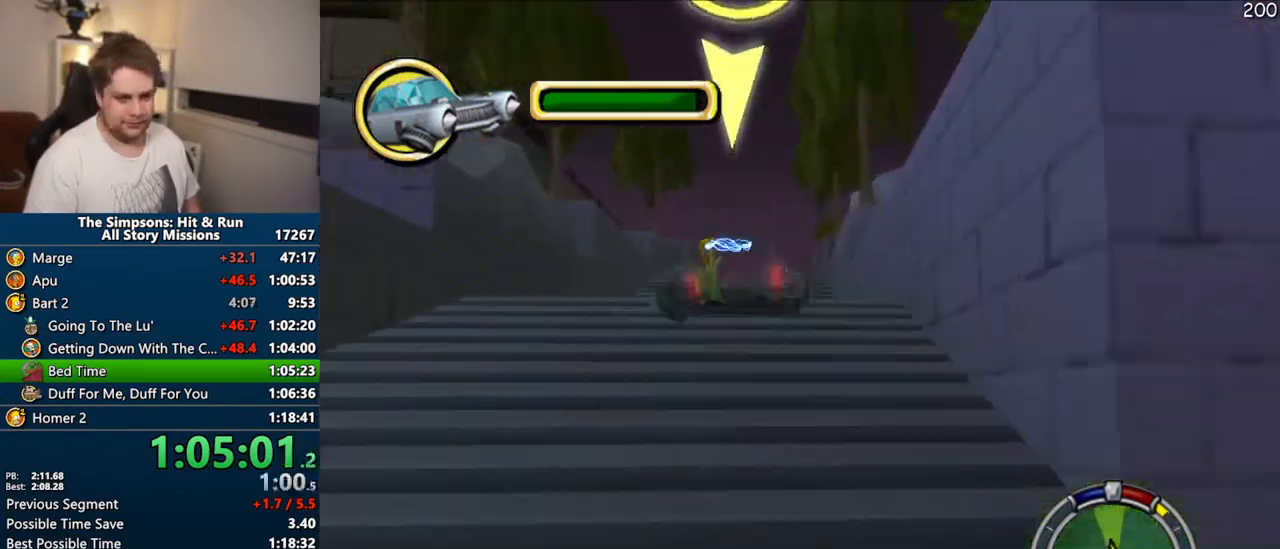
{"buttons": ["CROSS"], "right_stick": "center", "events": []}
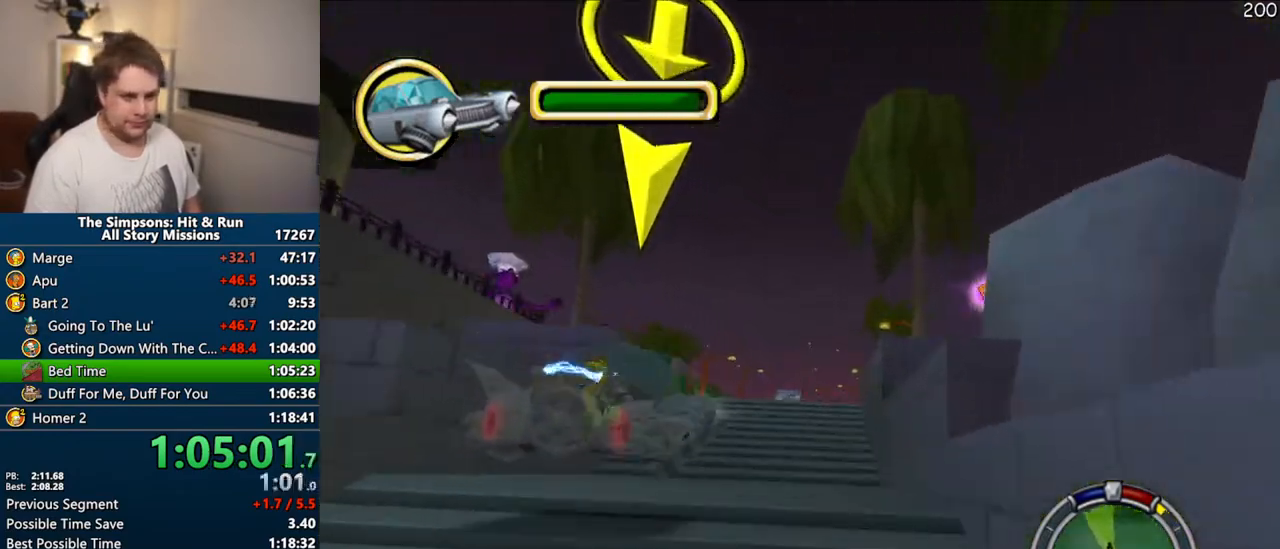
{"buttons": ["CROSS"], "right_stick": "center", "events": []}
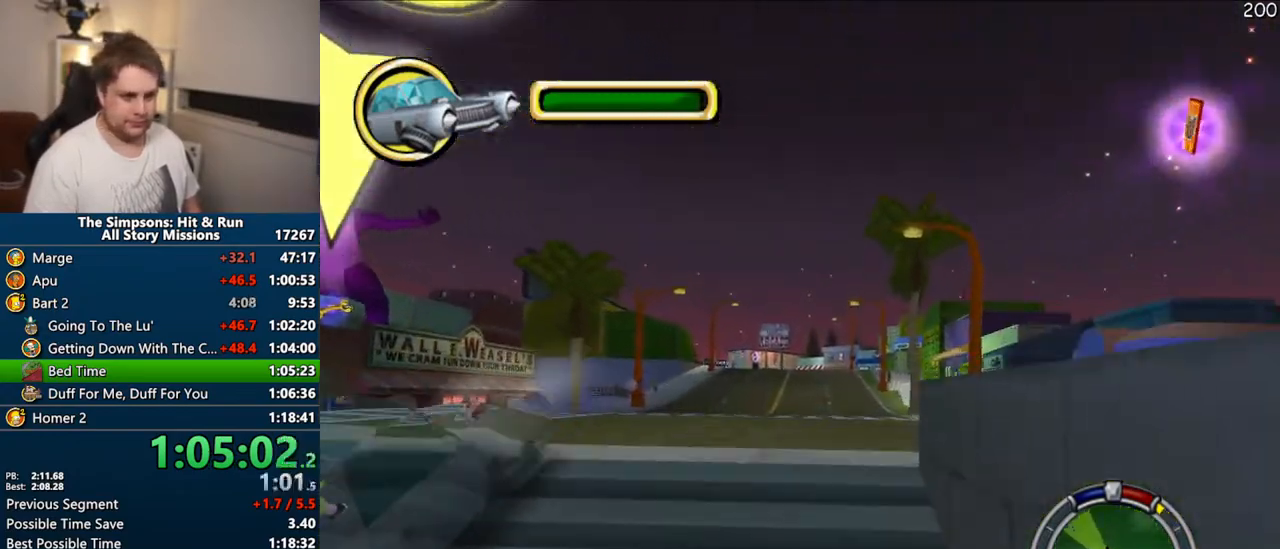
{"buttons": ["CROSS"], "right_stick": "center", "events": []}
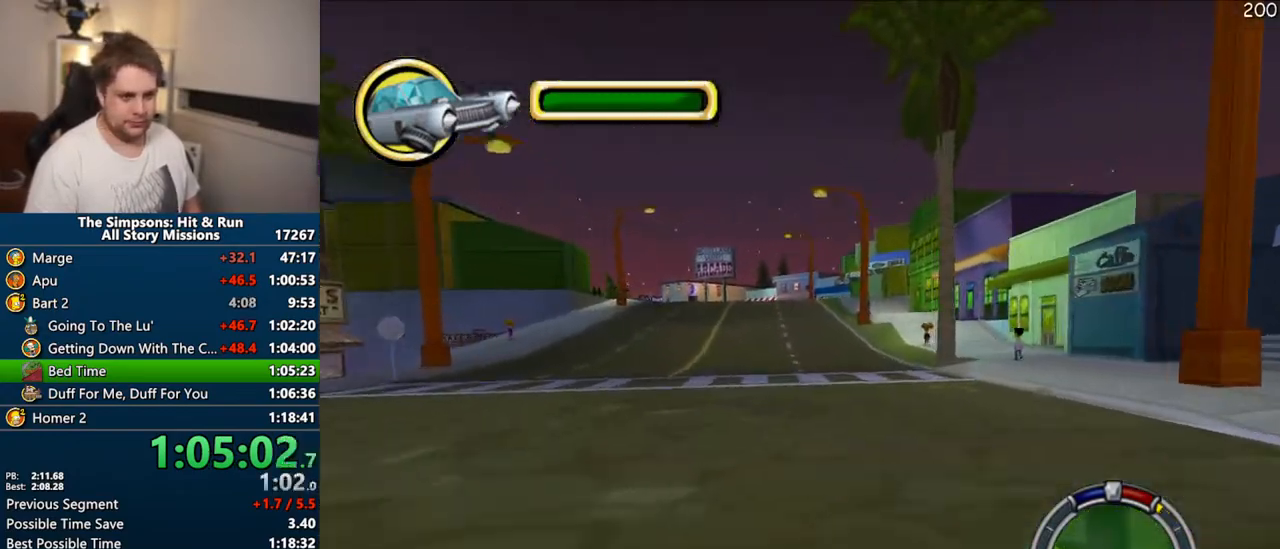
{"buttons": ["CROSS"], "right_stick": "center", "events": []}
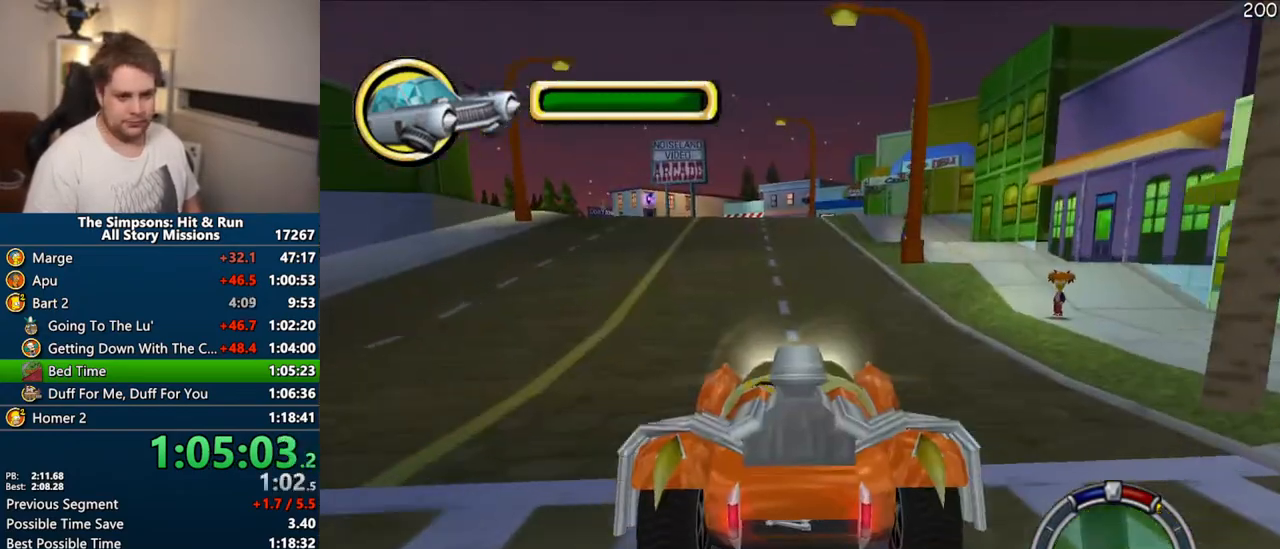
{"buttons": ["CROSS"], "right_stick": "center", "events": []}
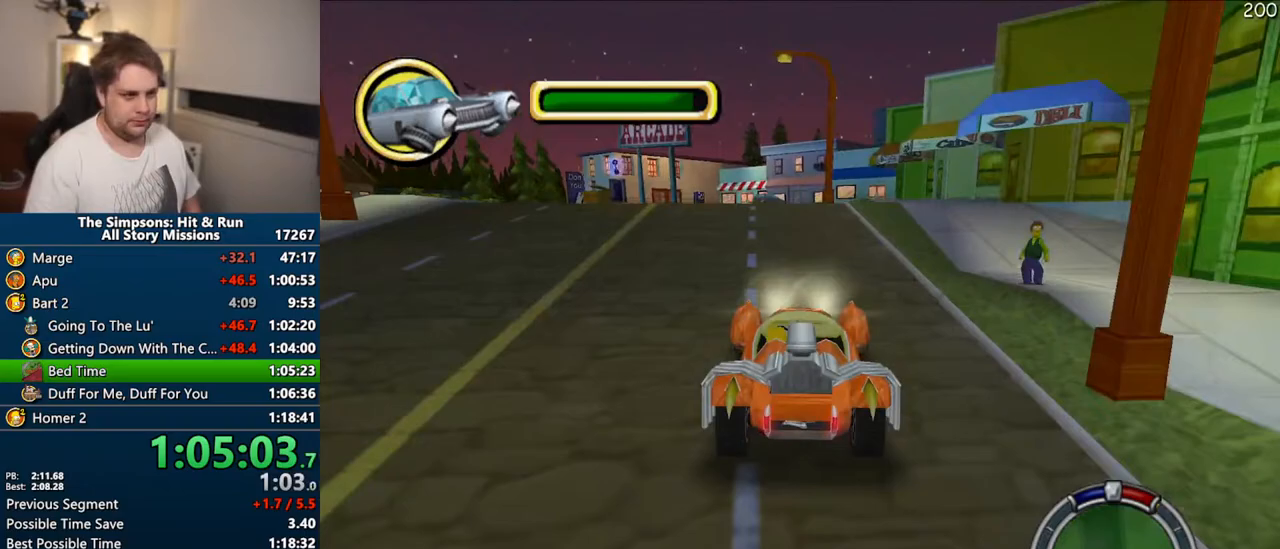
{"buttons": ["CROSS"], "right_stick": "center", "events": []}
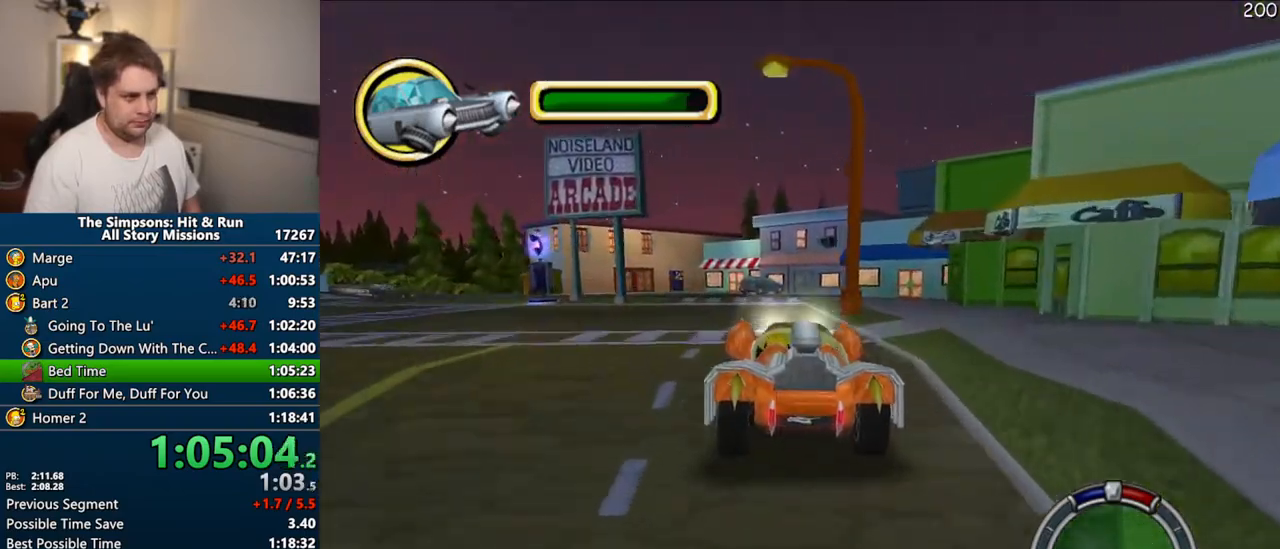
{"buttons": [], "right_stick": "center", "events": [[133, "CROSS", "up"]]}
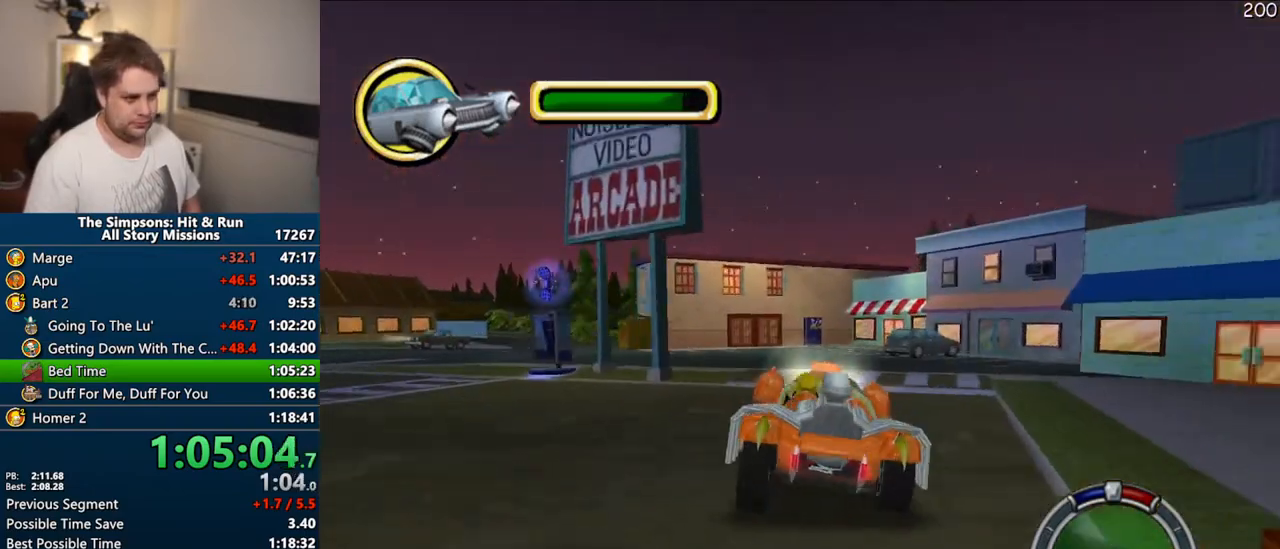
{"buttons": ["CIRCLE", "R1"], "right_stick": "center", "events": [[267, "R1", "down"], [467, "CIRCLE", "down"]]}
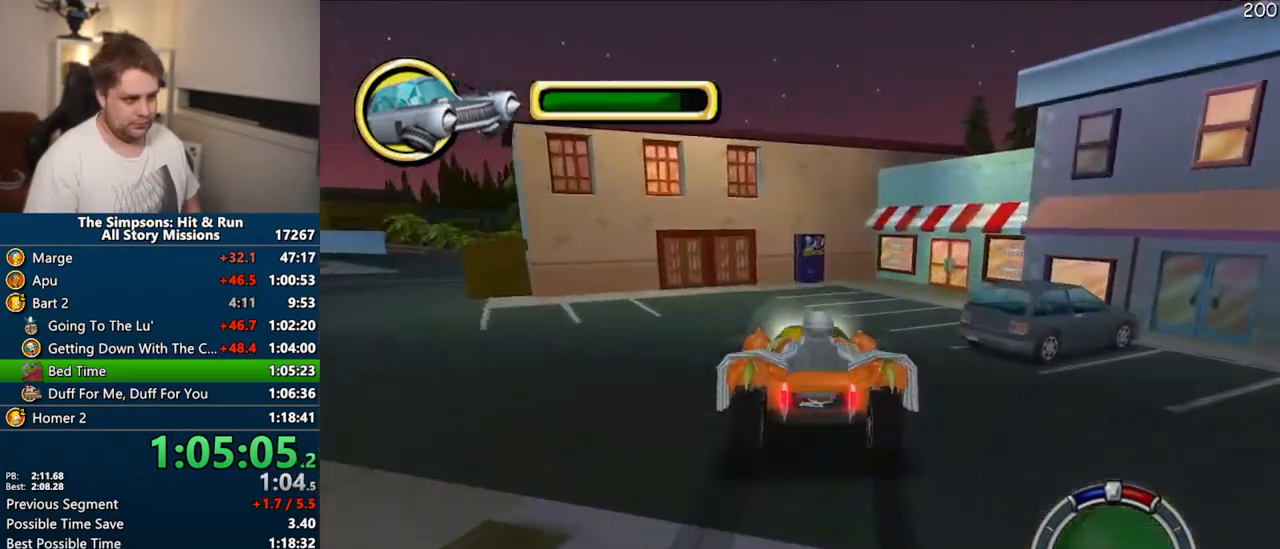
{"buttons": ["CIRCLE", "R1"], "right_stick": "center", "events": []}
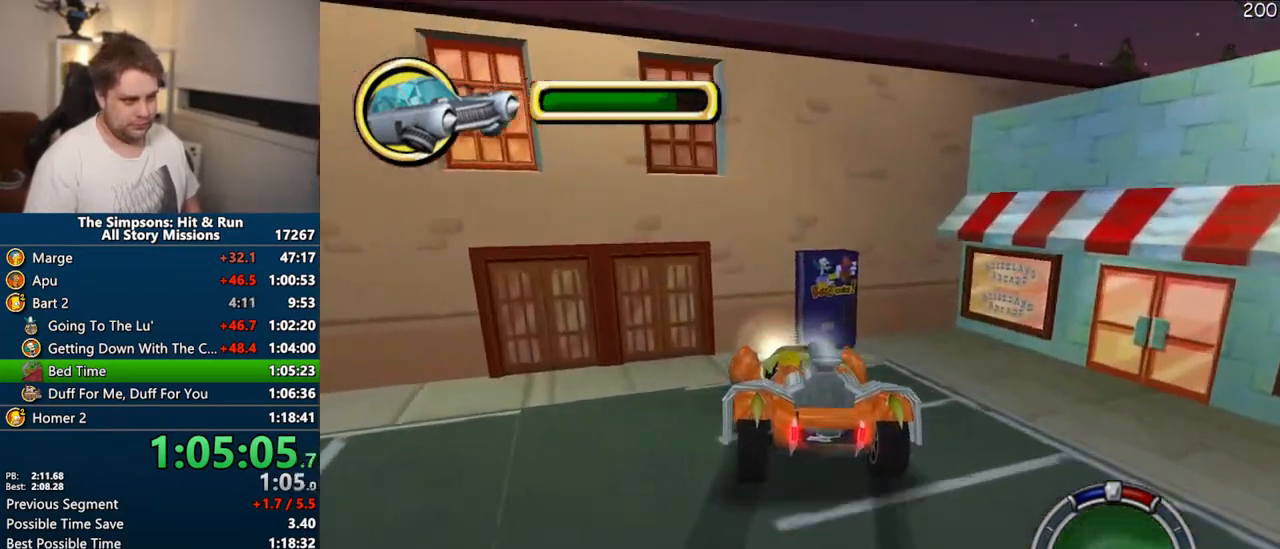
{"buttons": ["CIRCLE"], "right_stick": "center", "events": [[233, "R1", "up"]]}
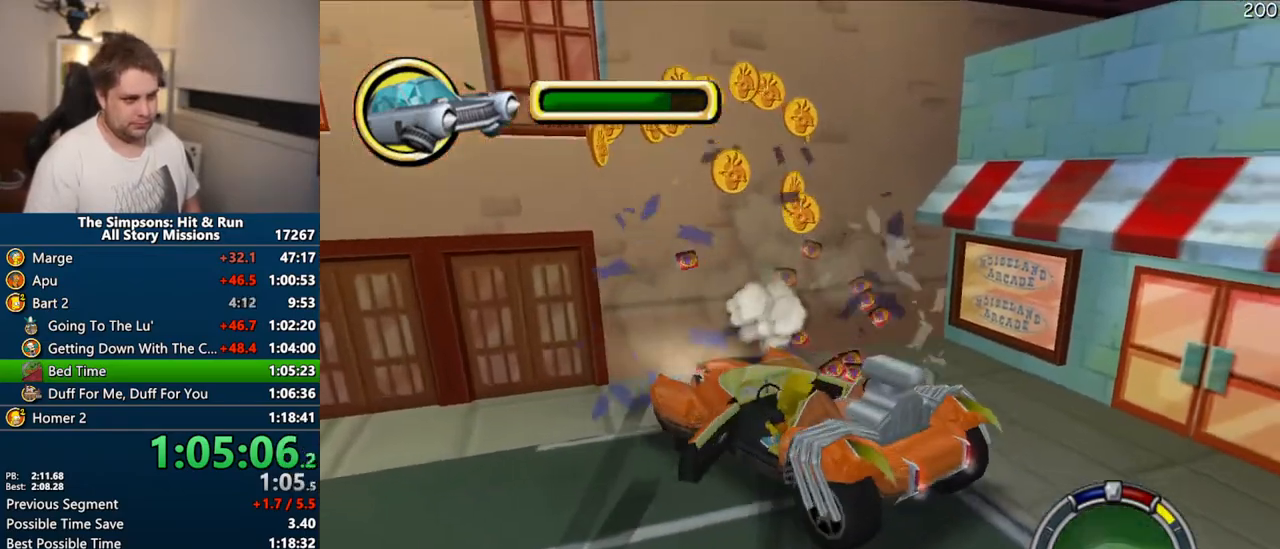
{"buttons": ["CROSS", "R1"], "right_stick": "center", "events": [[267, "CIRCLE", "up"], [367, "CROSS", "down"], [367, "R1", "down"]]}
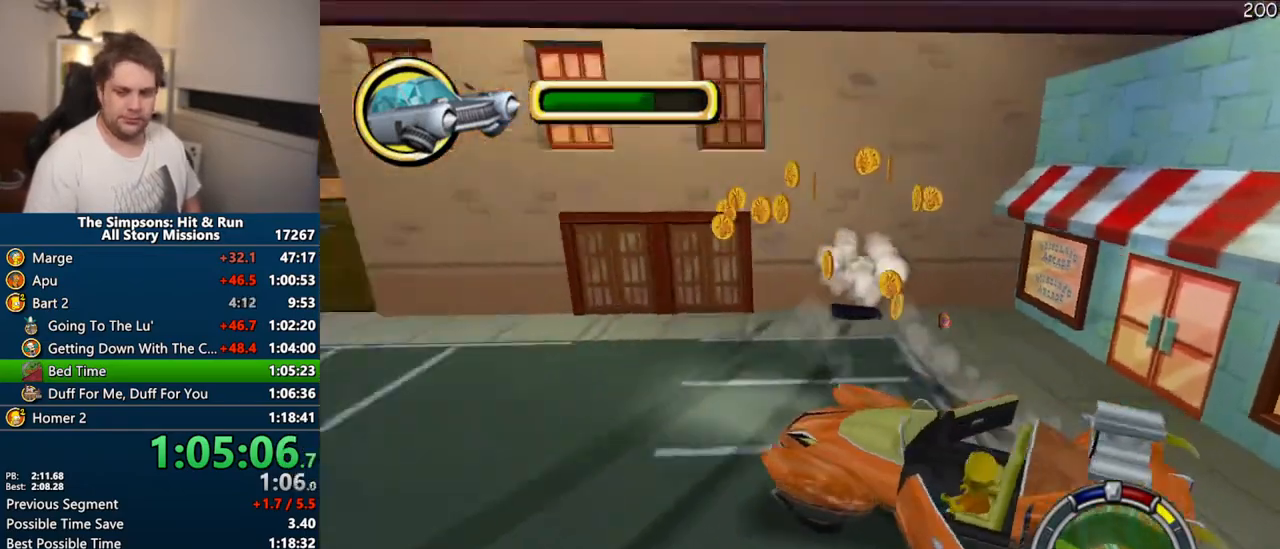
{"buttons": [], "right_stick": "center", "events": [[100, "R1", "up"], [500, "CROSS", "up"]]}
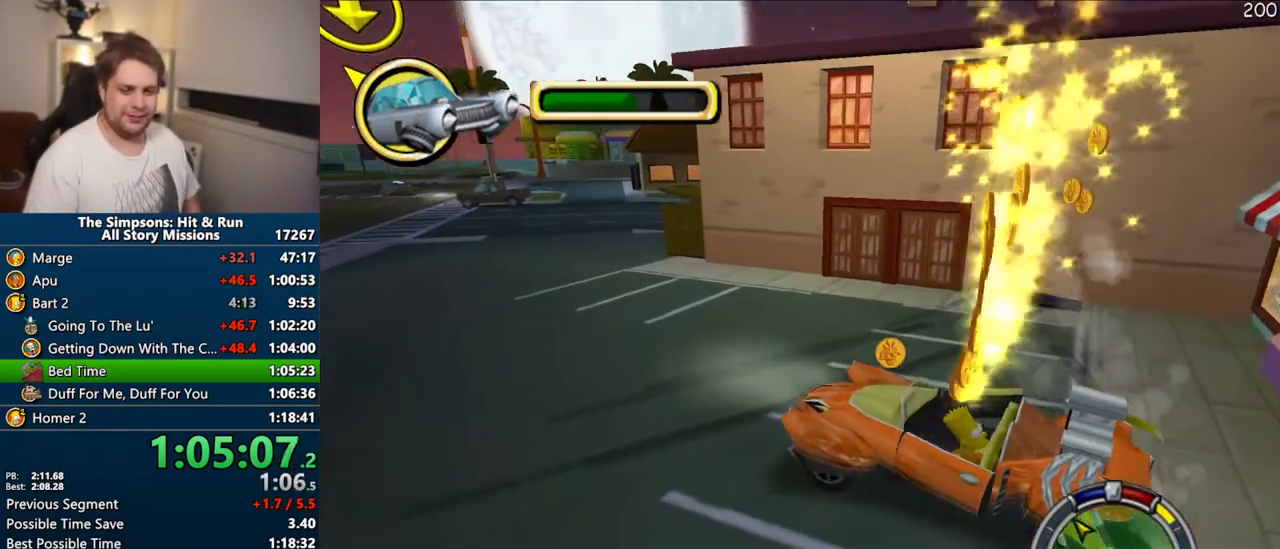
{"buttons": [], "right_stick": "center", "events": [[67, "CROSS", "down"], [283, "CROSS", "up"]]}
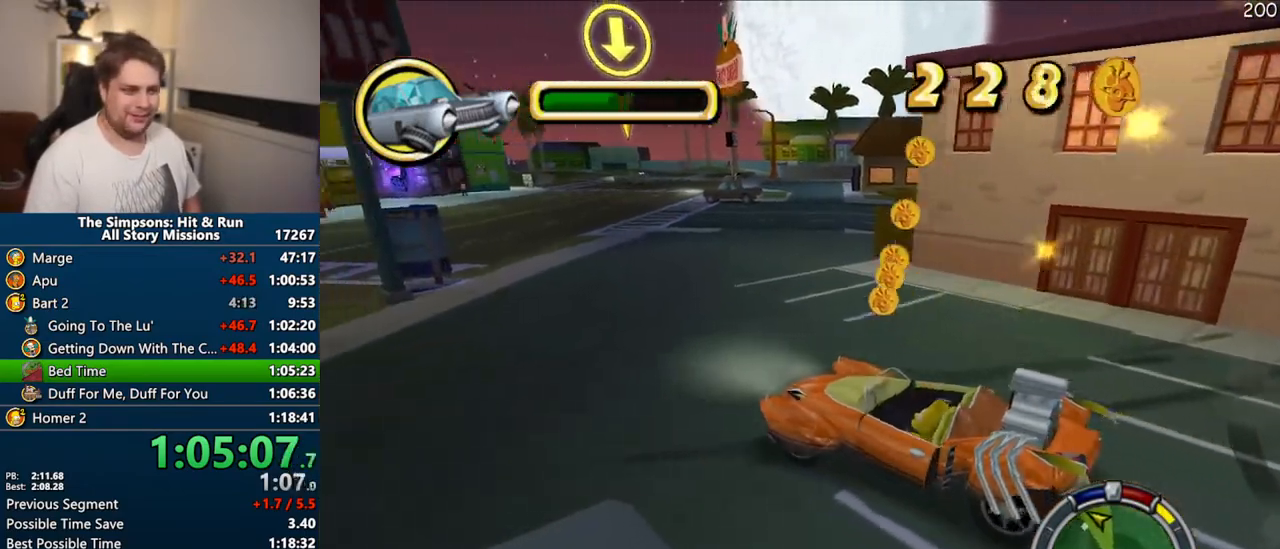
{"buttons": [], "right_stick": "center", "events": []}
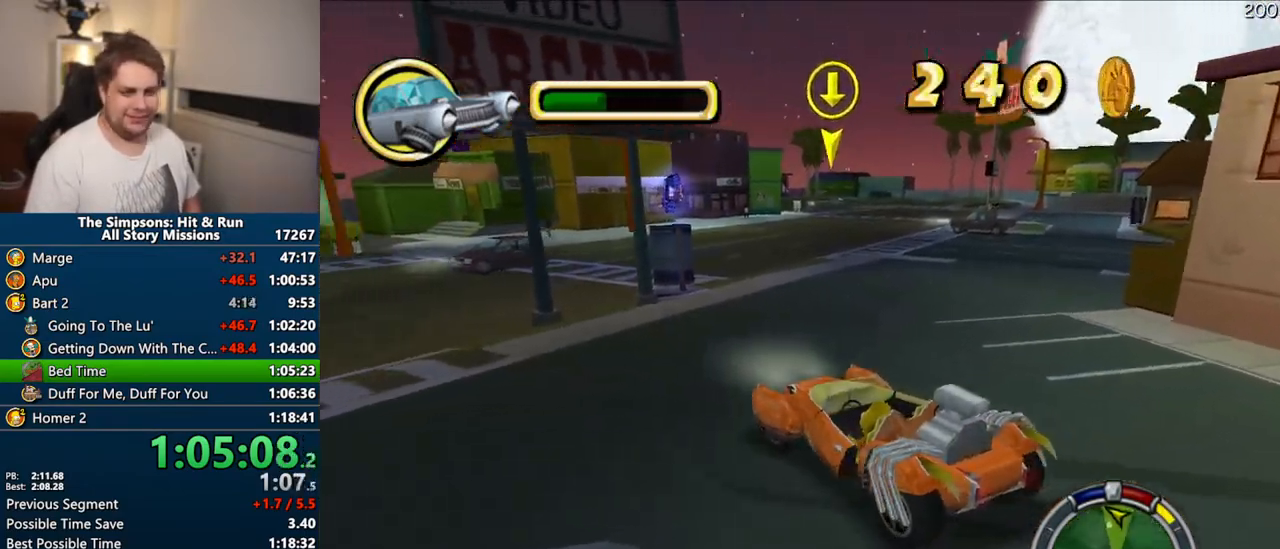
{"buttons": ["CROSS"], "right_stick": "center", "events": [[200, "CROSS", "down"]]}
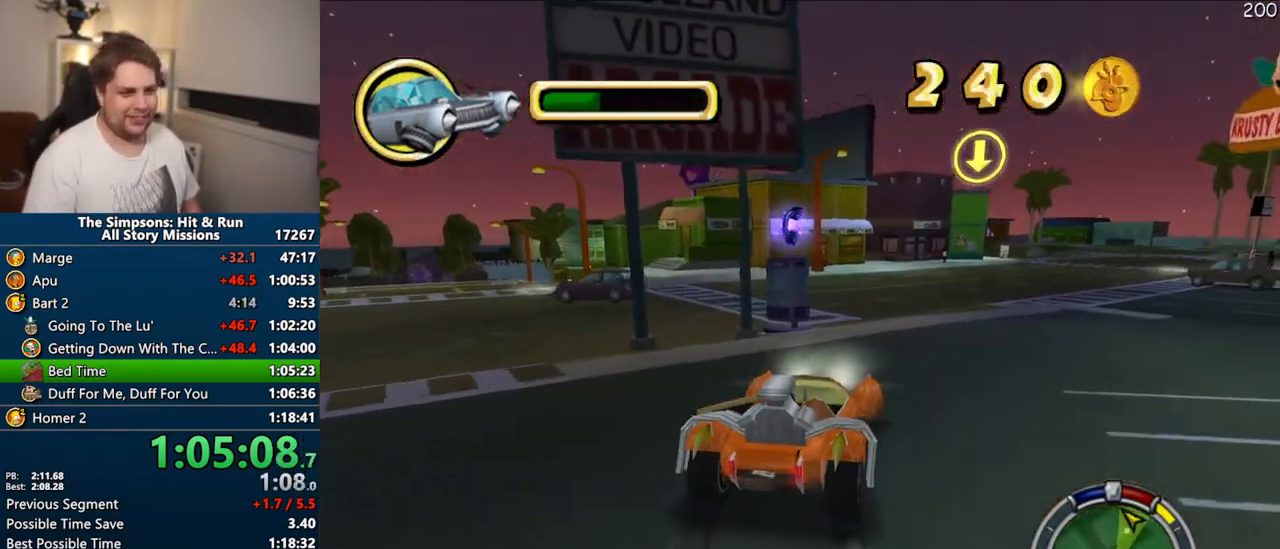
{"buttons": ["CROSS"], "right_stick": "center", "events": []}
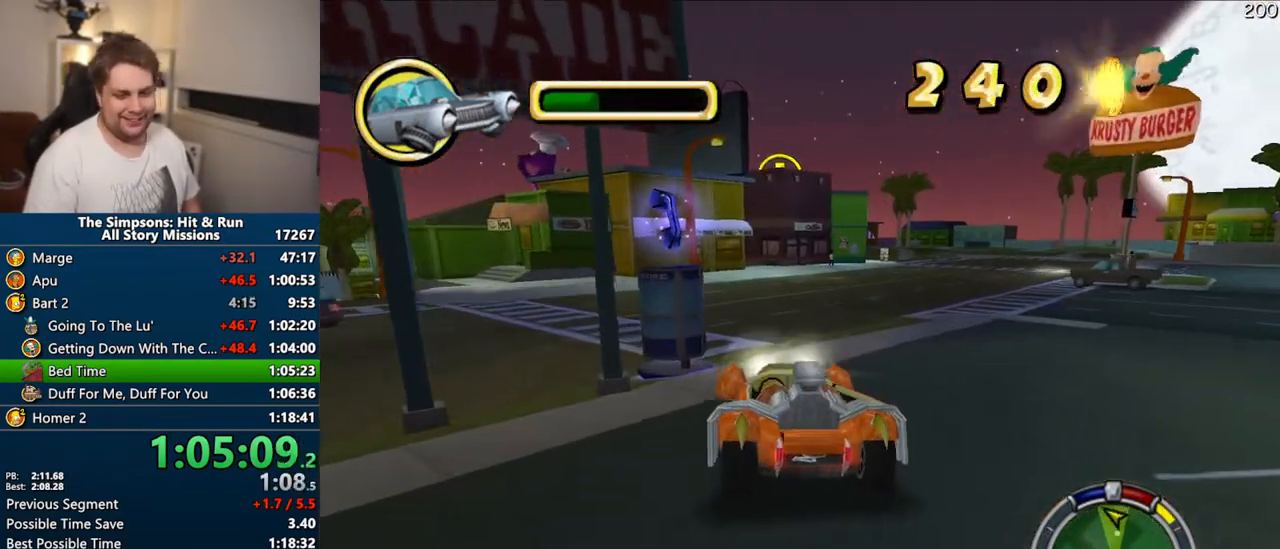
{"buttons": ["CIRCLE"], "right_stick": "center", "events": [[117, "CROSS", "up"], [250, "CIRCLE", "down"]]}
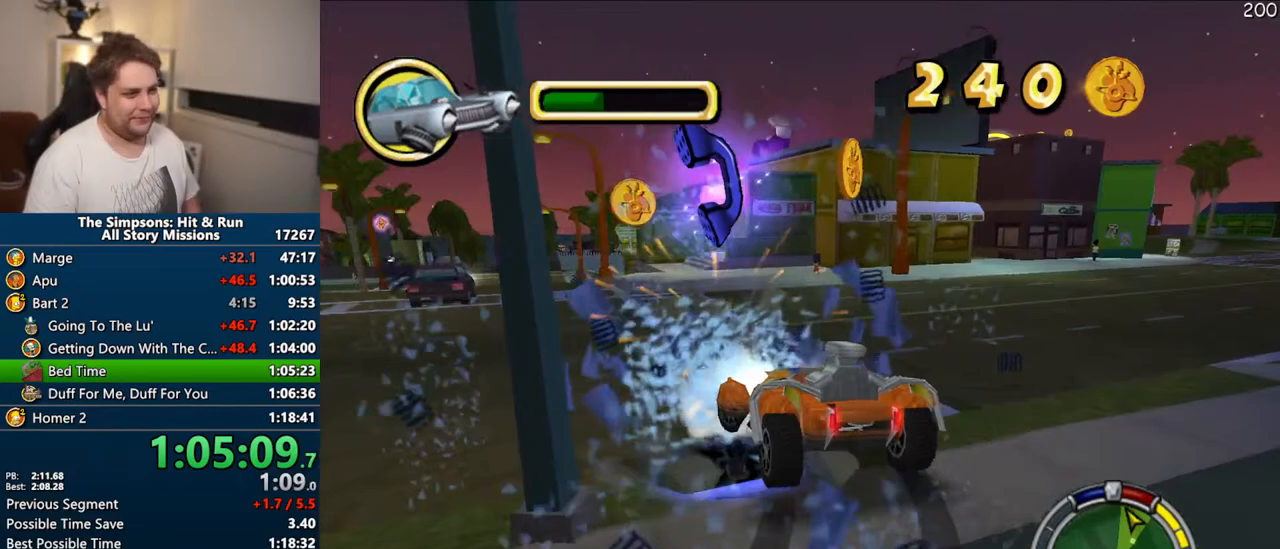
{"buttons": ["CROSS"], "right_stick": "center", "events": [[33, "CIRCLE", "up"], [217, "CROSS", "down"]]}
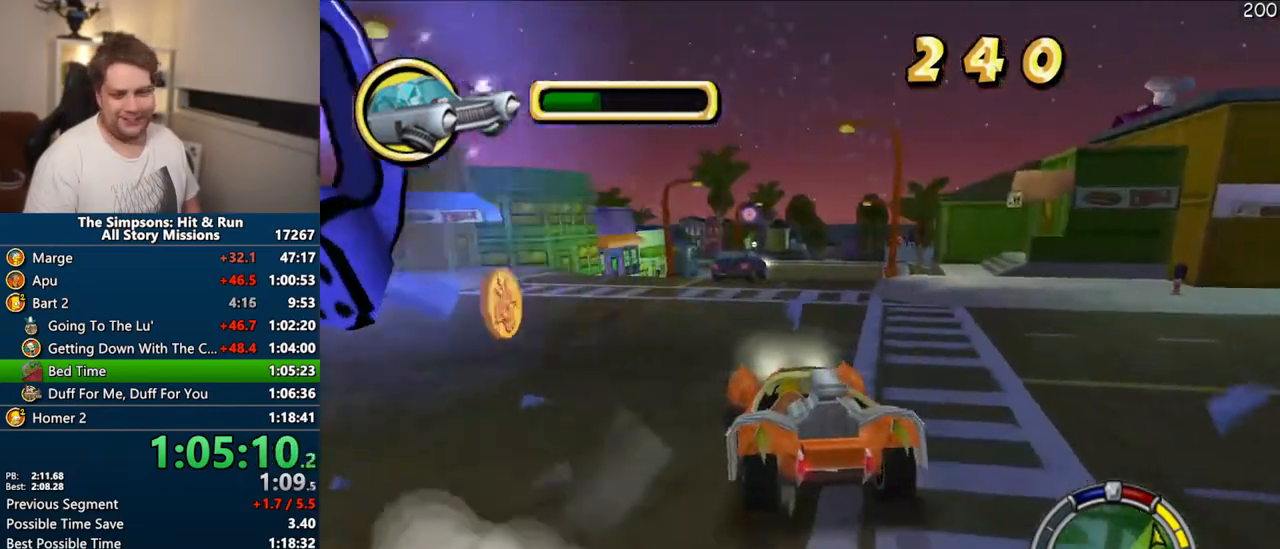
{"buttons": ["CROSS"], "right_stick": "center", "events": []}
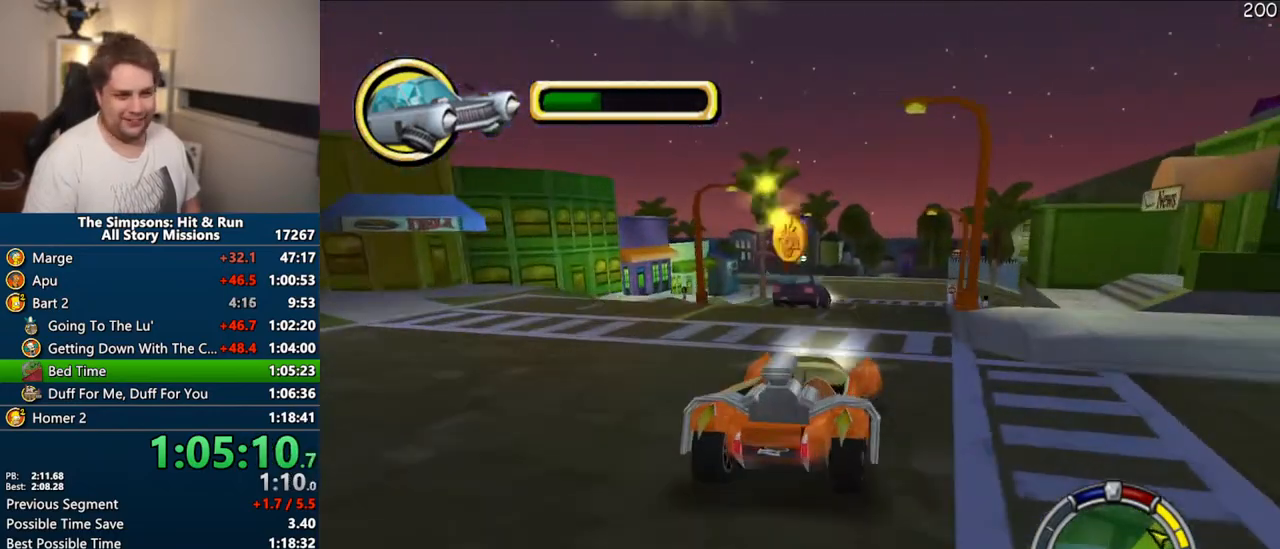
{"buttons": [], "right_stick": "center", "events": [[383, "CROSS", "up"]]}
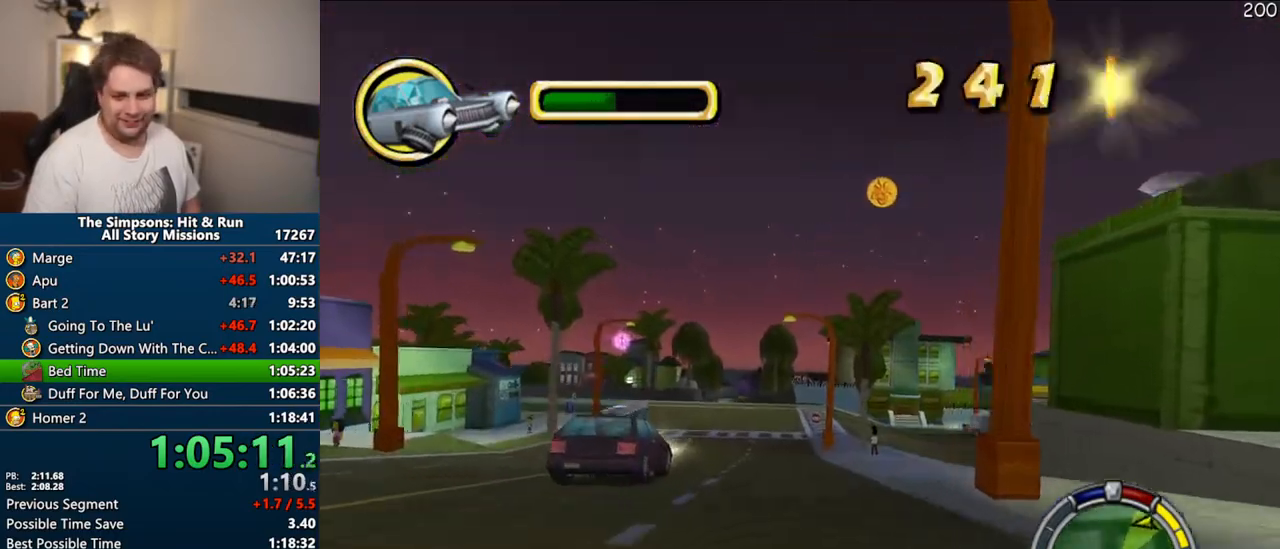
{"buttons": ["CROSS"], "right_stick": "center", "events": [[83, "CIRCLE", "down"], [350, "CIRCLE", "up"], [500, "CROSS", "down"]]}
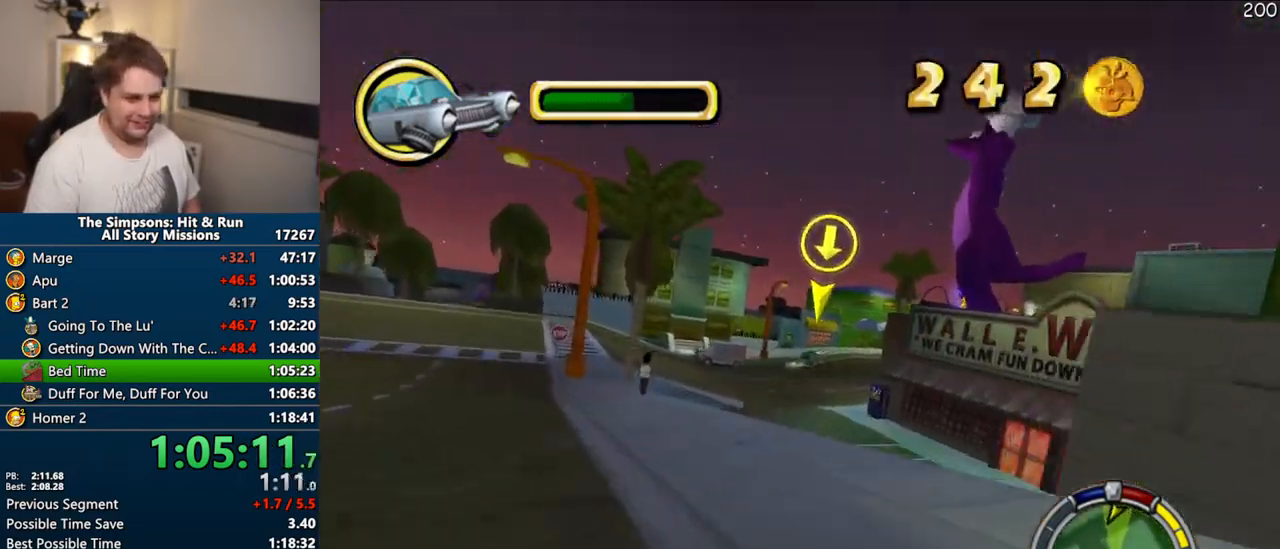
{"buttons": [], "right_stick": "center", "events": [[50, "right_stick", "down"], [250, "right_stick", "center"], [433, "CROSS", "up"]]}
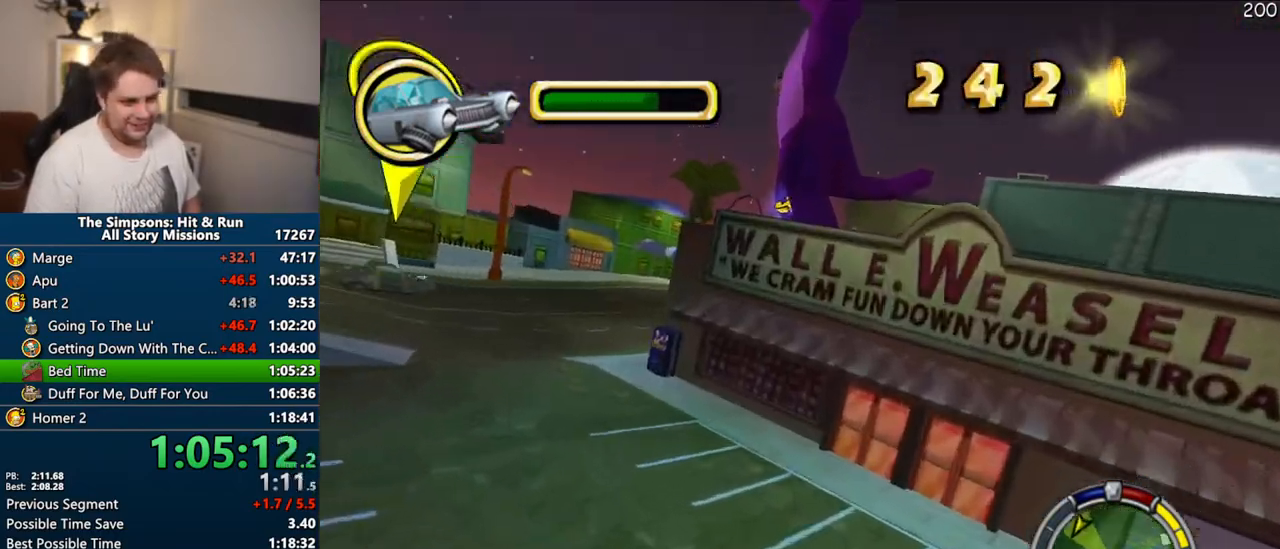
{"buttons": ["R1"], "right_stick": "center", "events": [[383, "R1", "down"]]}
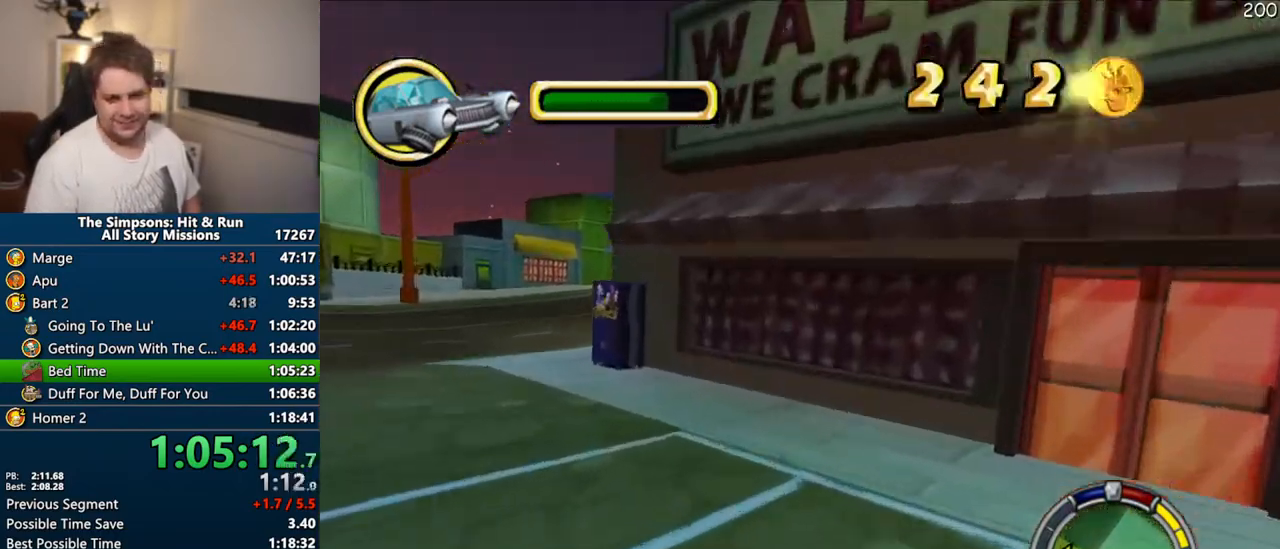
{"buttons": ["CROSS"], "right_stick": "center", "events": [[33, "CIRCLE", "down"], [333, "CIRCLE", "up"], [417, "R1", "up"], [500, "CROSS", "down"]]}
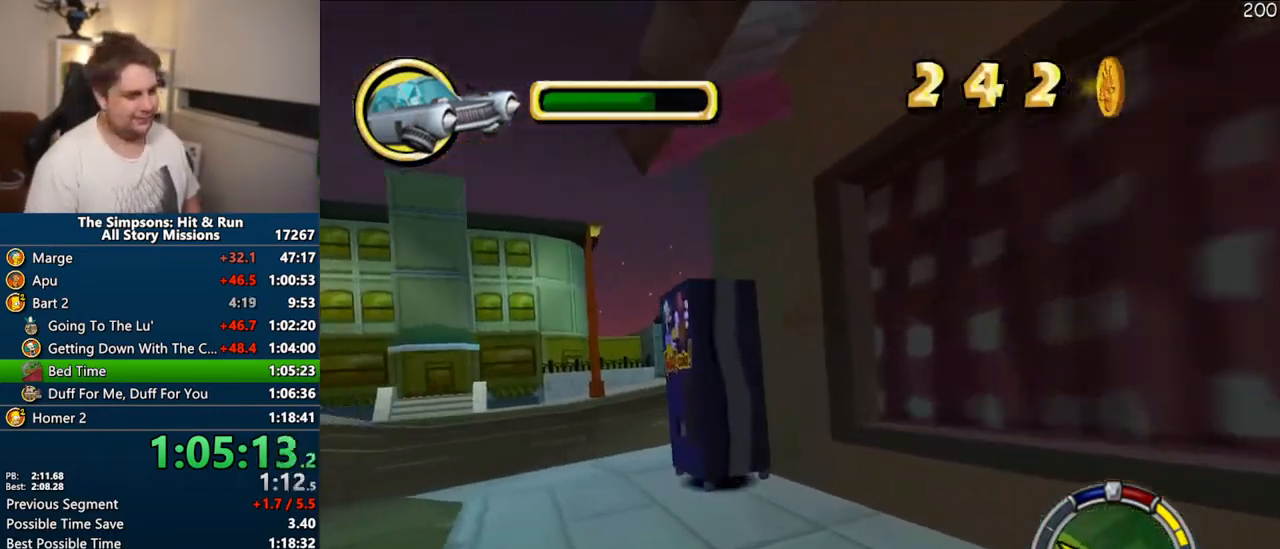
{"buttons": ["CIRCLE"], "right_stick": "center", "events": [[317, "CROSS", "up"], [417, "CIRCLE", "down"]]}
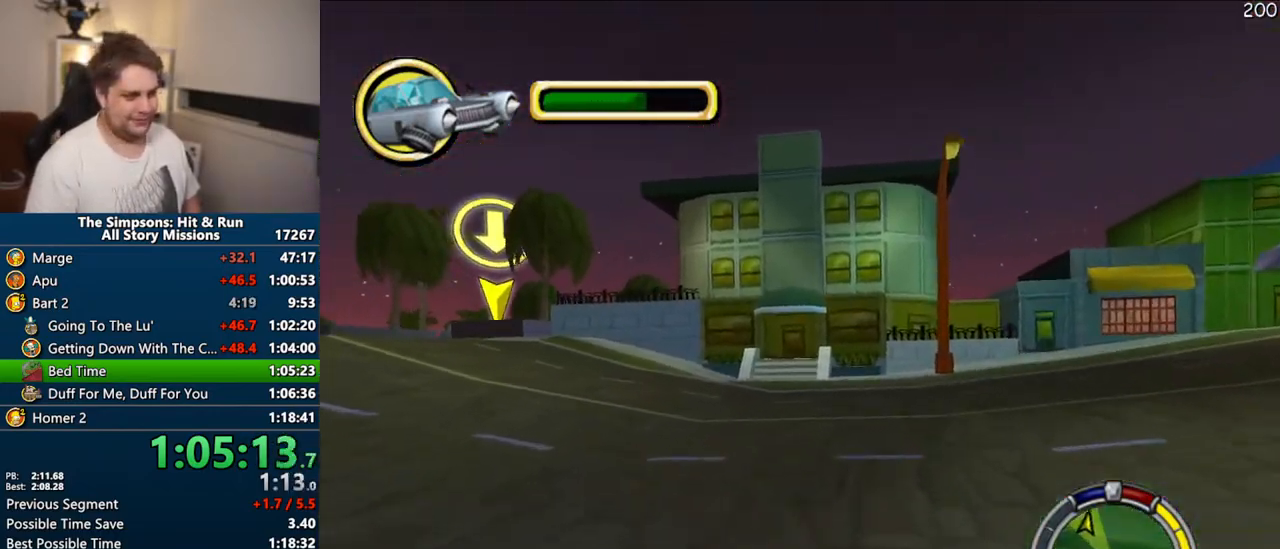
{"buttons": ["CROSS"], "right_stick": "center", "events": [[67, "CIRCLE", "up"], [150, "CROSS", "down"]]}